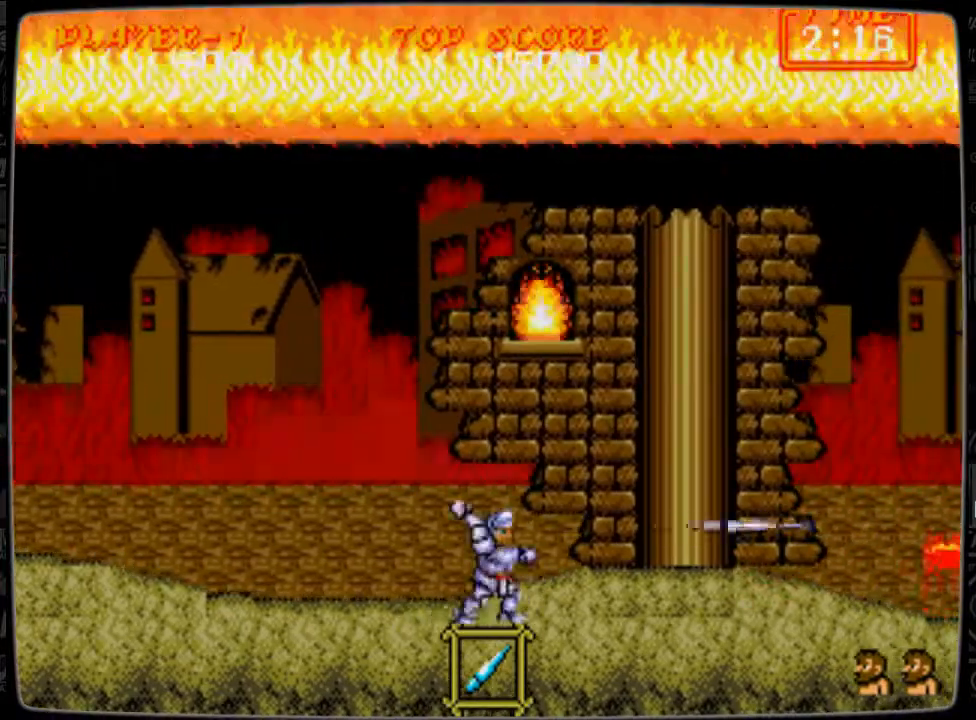
Gameplay with a controller; each line is a JSON object with the inputs held at the frame after it. "events" lists button and stick changes between this image and that frame as [ms after this image, input, new state], when the widget could be followed in between. Not read: L3 R3.
{"buttons": ["DPAD_RIGHT"], "events": [[42, "B", "up"], [126, "B", "down"], [209, "B", "up"], [292, "B", "down"], [334, "DPAD_DOWN", "up"], [376, "B", "up"]]}
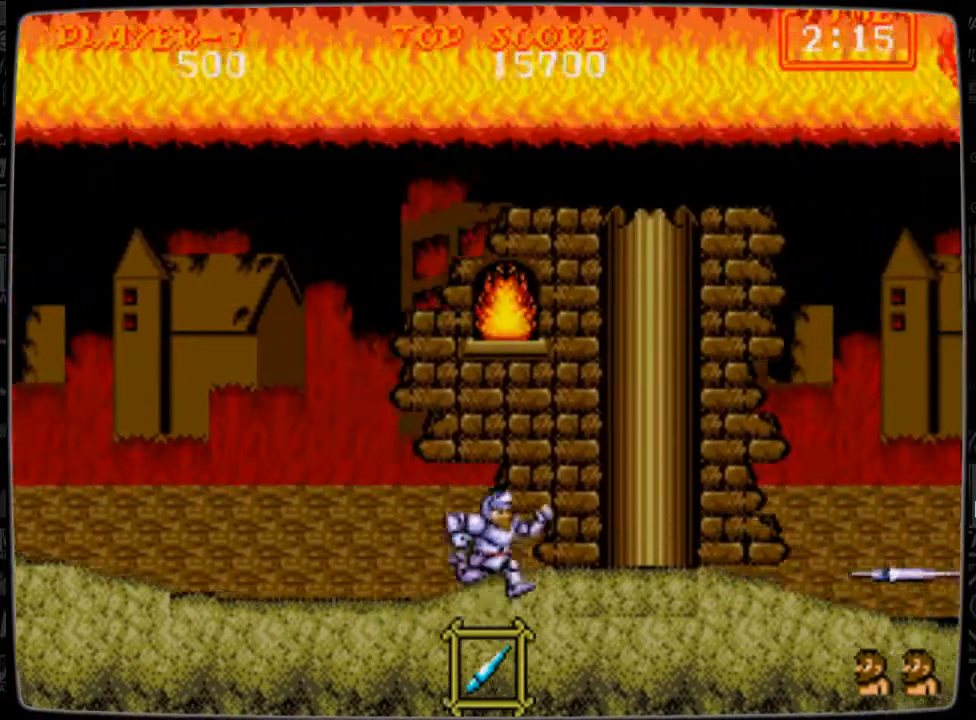
{"buttons": ["B", "DPAD_DOWN", "DPAD_RIGHT"], "events": [[167, "B", "down"], [167, "DPAD_DOWN", "down"], [250, "B", "up"], [292, "B", "down"], [417, "B", "up"], [500, "B", "down"]]}
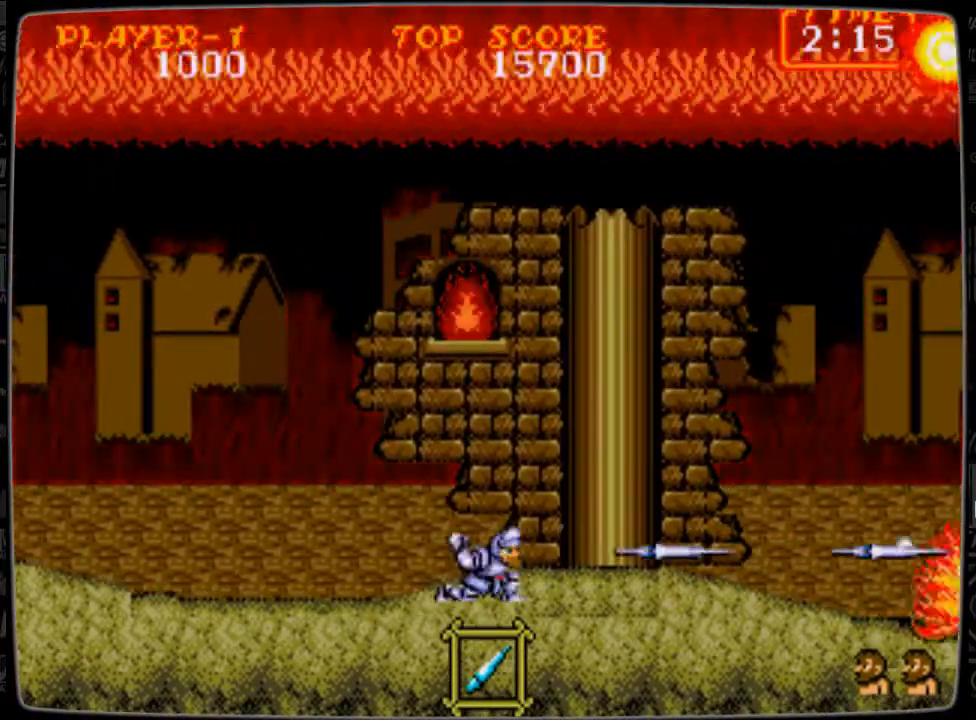
{"buttons": [], "events": [[42, "B", "up"], [167, "B", "down"], [251, "B", "up"], [292, "B", "down"], [417, "B", "up"], [417, "DPAD_DOWN", "up"], [417, "DPAD_RIGHT", "up"]]}
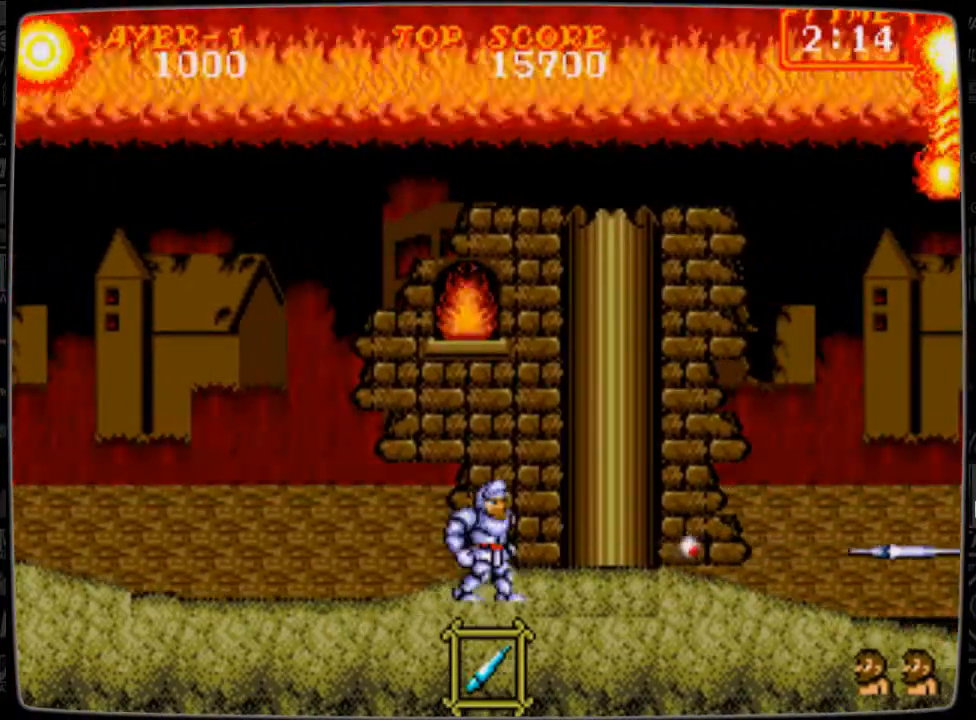
{"buttons": [], "events": [[167, "A", "down"], [167, "DPAD_RIGHT", "down"], [250, "A", "up"], [334, "DPAD_RIGHT", "up"], [417, "B", "down"], [459, "B", "up"]]}
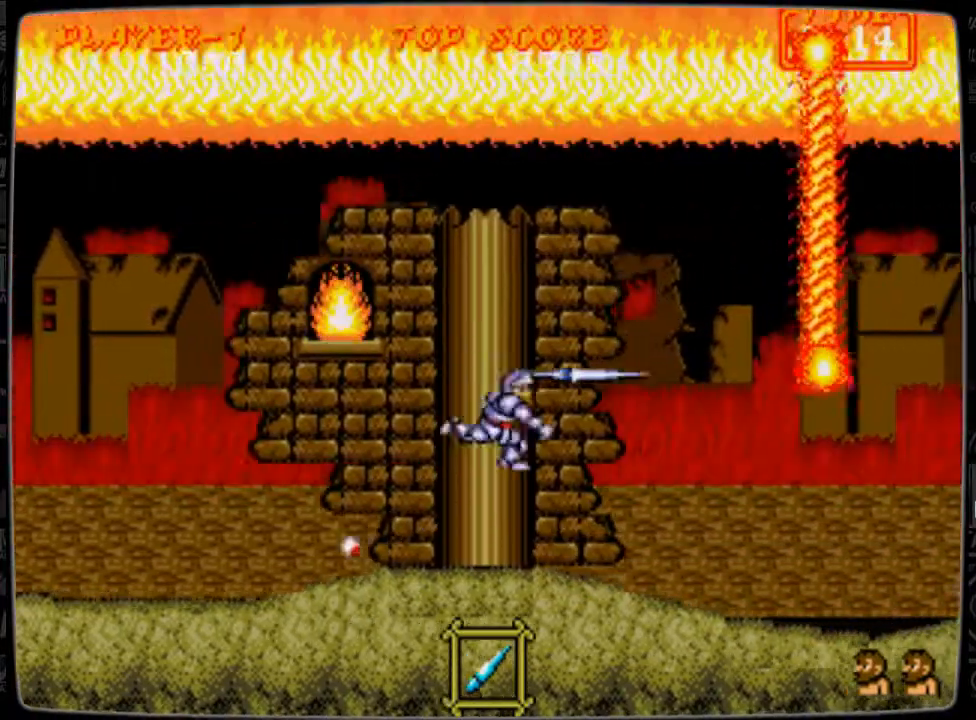
{"buttons": ["DPAD_RIGHT"], "events": [[84, "B", "down"], [167, "B", "up"], [292, "B", "down"], [376, "B", "up"], [501, "DPAD_RIGHT", "down"]]}
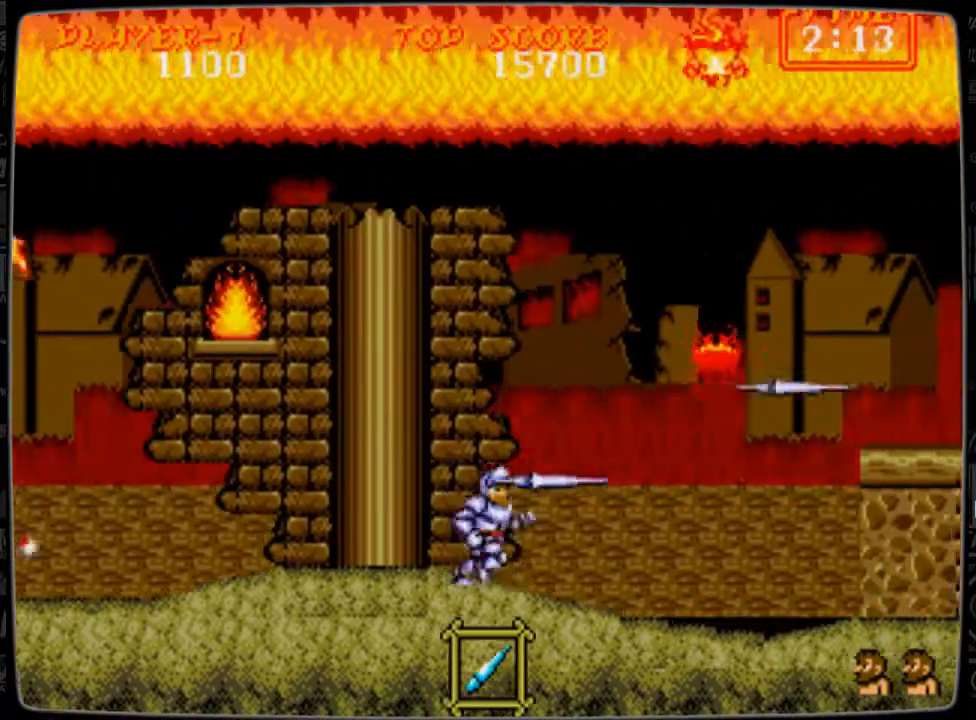
{"buttons": ["DPAD_RIGHT"], "events": []}
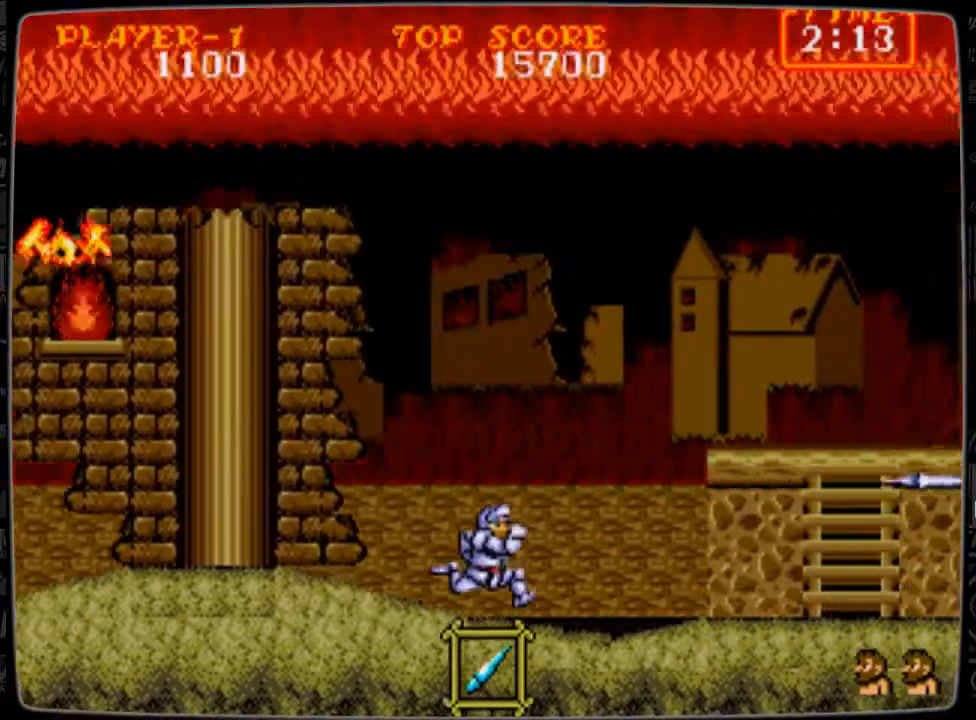
{"buttons": ["DPAD_RIGHT"], "events": []}
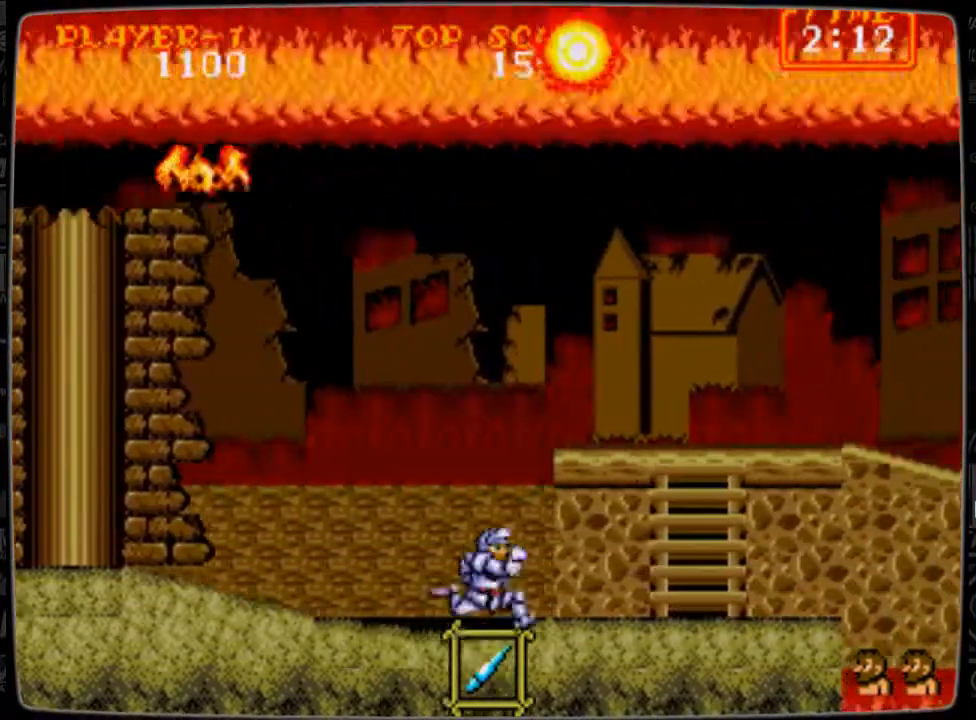
{"buttons": ["A", "DPAD_RIGHT"], "events": [[250, "A", "down"]]}
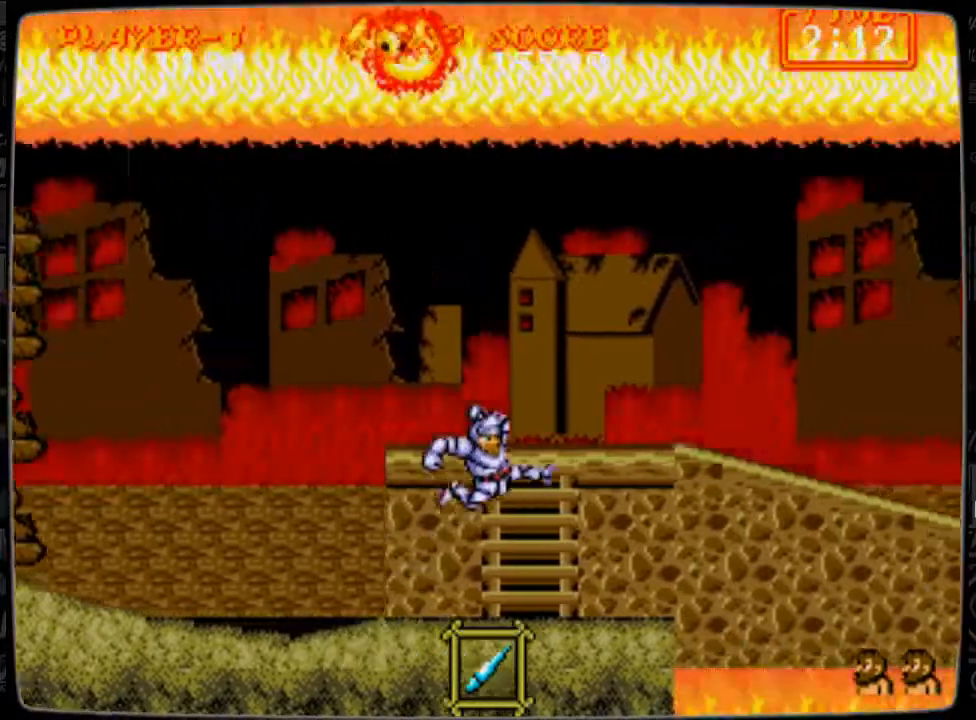
{"buttons": ["DPAD_UP"], "events": [[167, "A", "up"], [167, "DPAD_RIGHT", "up"], [167, "DPAD_UP", "down"]]}
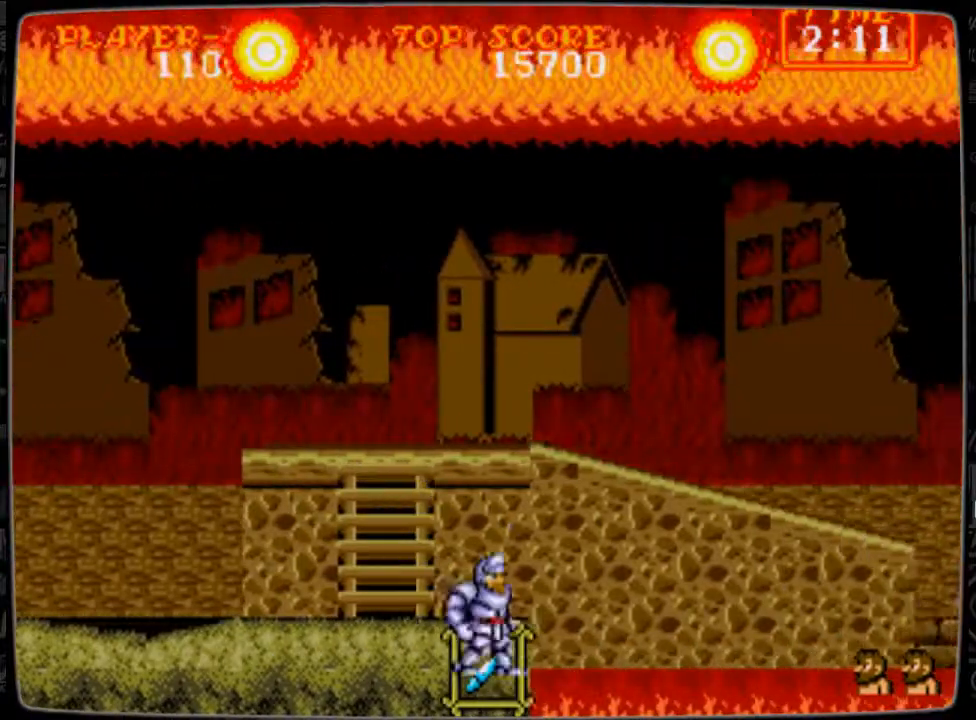
{"buttons": ["DPAD_UP"], "events": [[83, "DPAD_LEFT", "down"], [125, "DPAD_UP", "up"], [292, "DPAD_UP", "down"], [334, "DPAD_LEFT", "up"]]}
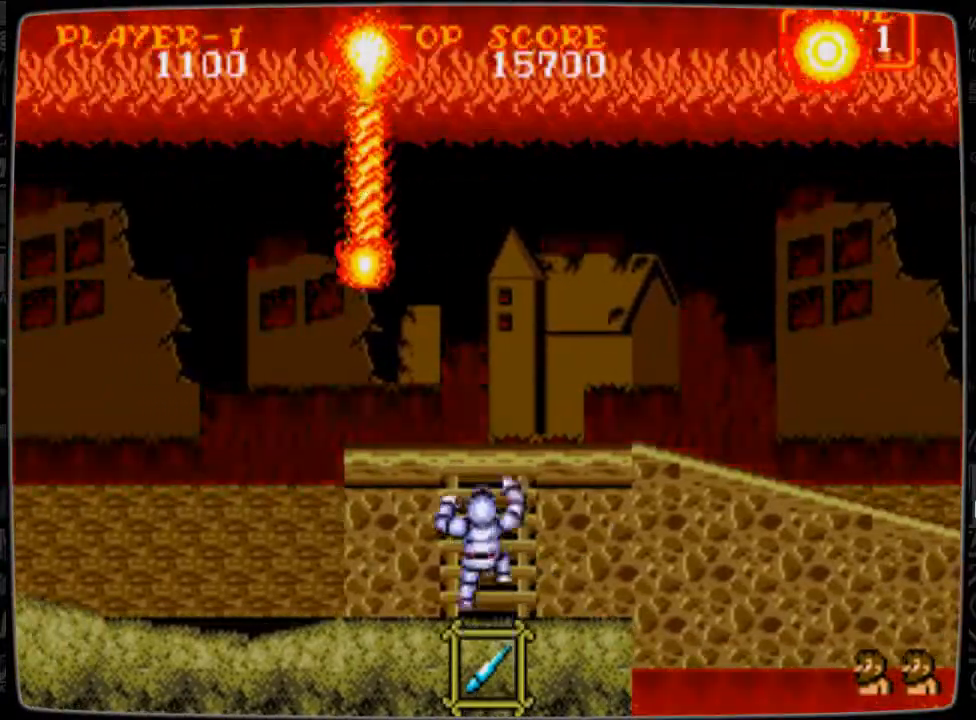
{"buttons": ["DPAD_RIGHT"], "events": [[501, "DPAD_RIGHT", "down"], [501, "DPAD_UP", "up"]]}
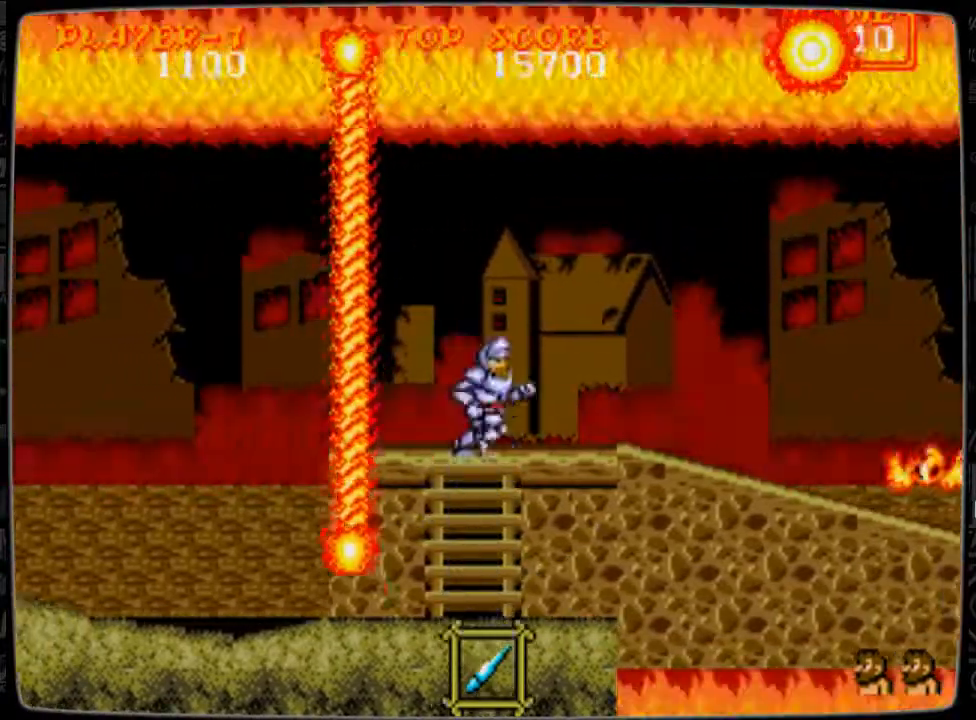
{"buttons": ["B"], "events": [[83, "A", "down"], [125, "A", "up"], [292, "B", "down"], [334, "B", "up"], [334, "DPAD_RIGHT", "up"], [459, "B", "down"]]}
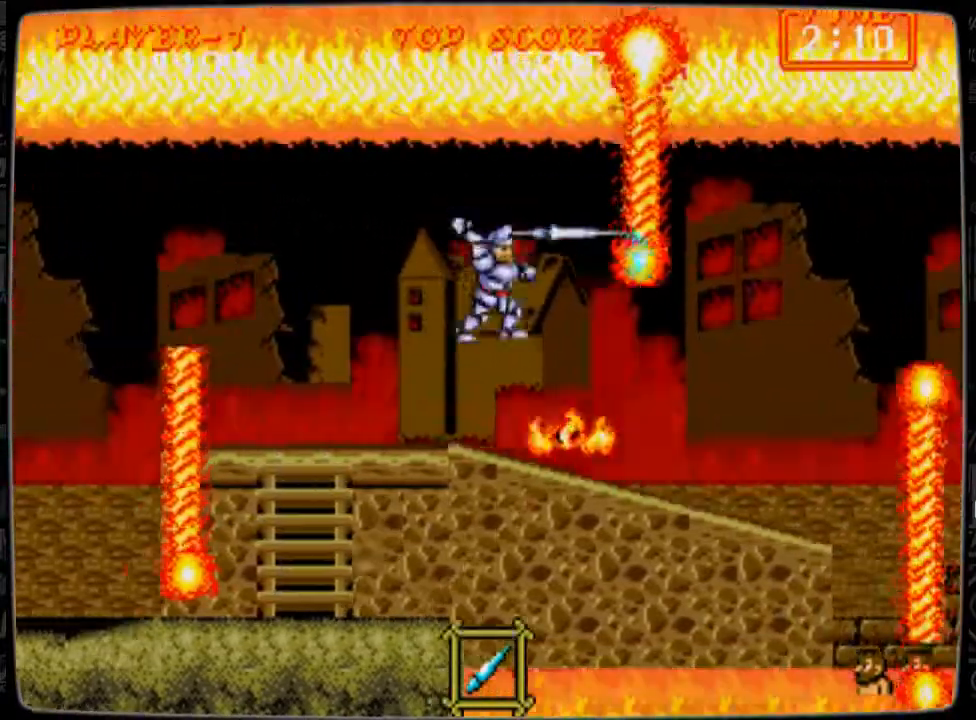
{"buttons": [], "events": [[42, "B", "up"], [42, "DPAD_RIGHT", "down"], [167, "B", "down"], [251, "B", "up"], [376, "B", "down"], [459, "B", "up"], [501, "DPAD_RIGHT", "up"]]}
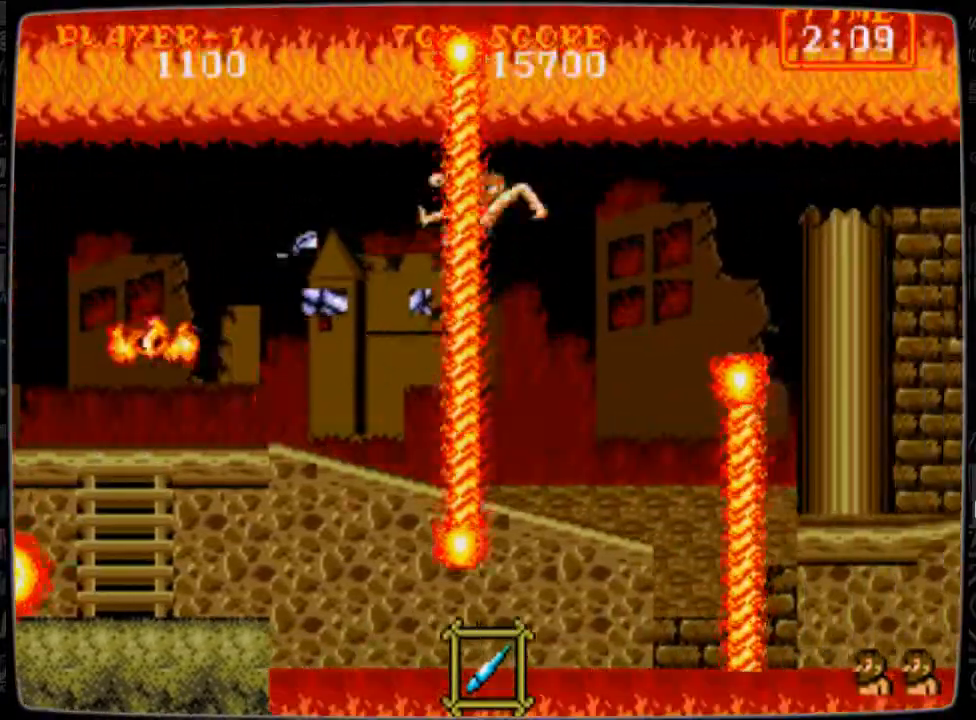
{"buttons": ["DPAD_RIGHT"], "events": [[500, "DPAD_RIGHT", "down"]]}
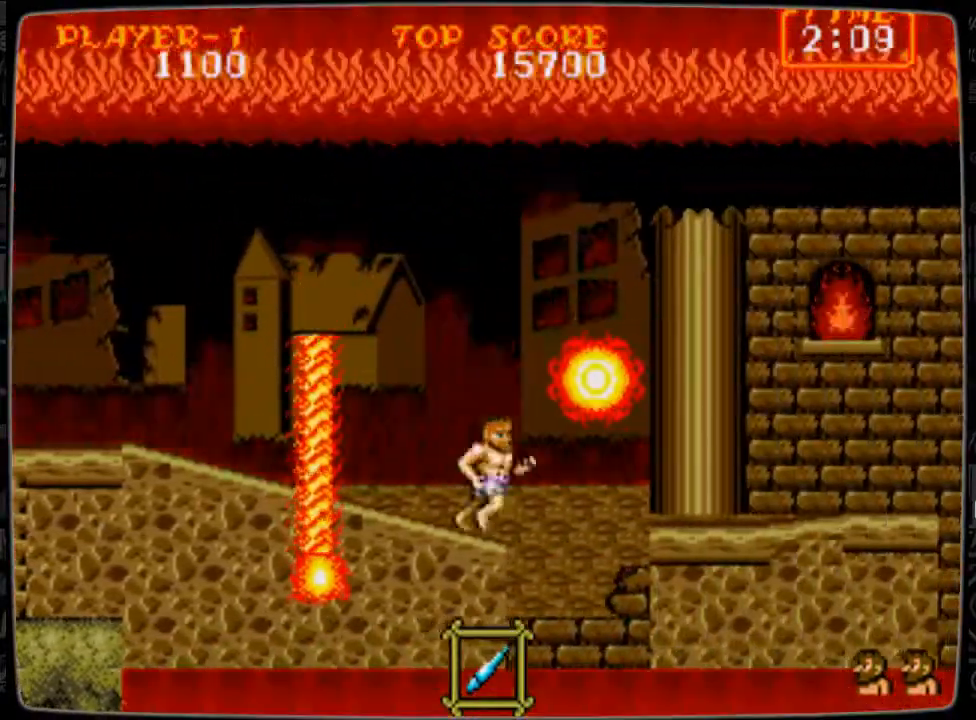
{"buttons": ["DPAD_RIGHT"], "events": [[84, "A", "down"], [292, "A", "up"], [376, "B", "down"], [459, "B", "up"]]}
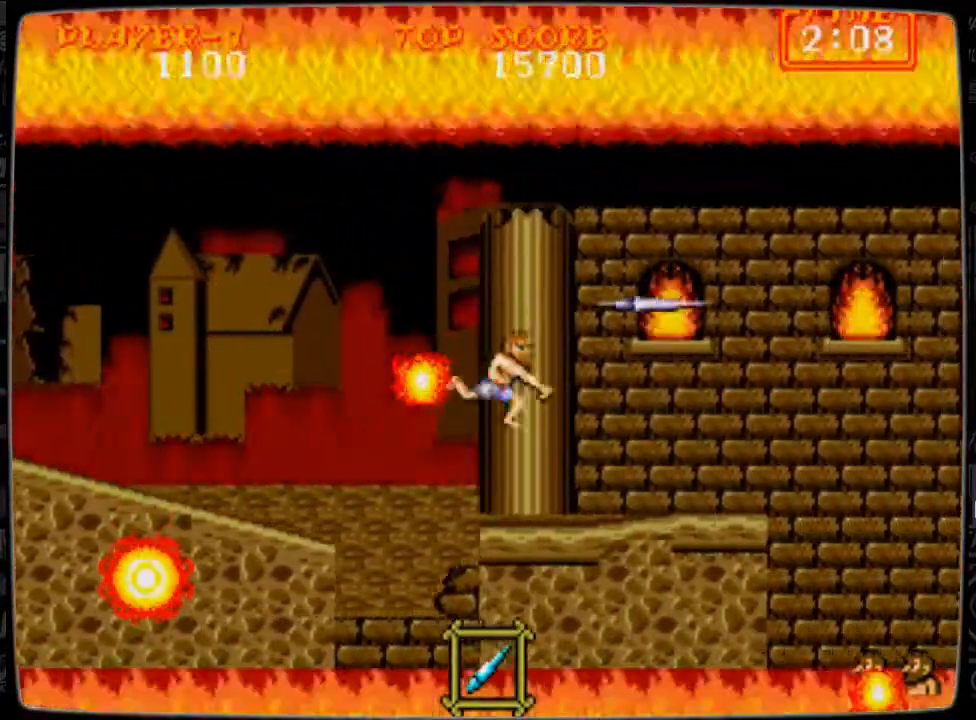
{"buttons": ["DPAD_RIGHT"], "events": []}
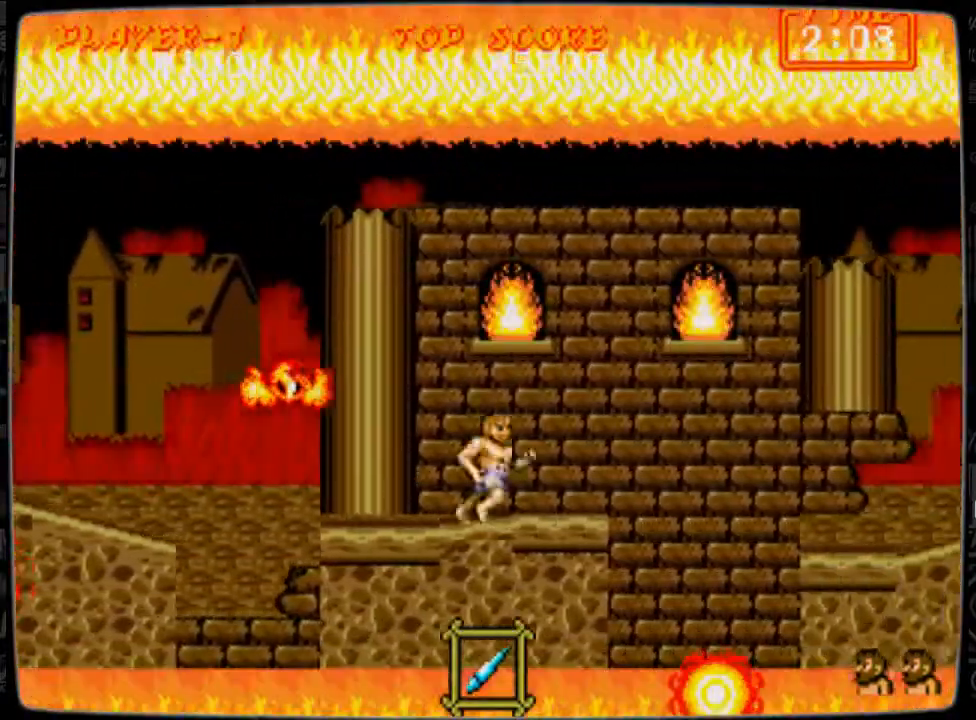
{"buttons": ["DPAD_RIGHT"], "events": [[334, "A", "down"], [501, "A", "up"]]}
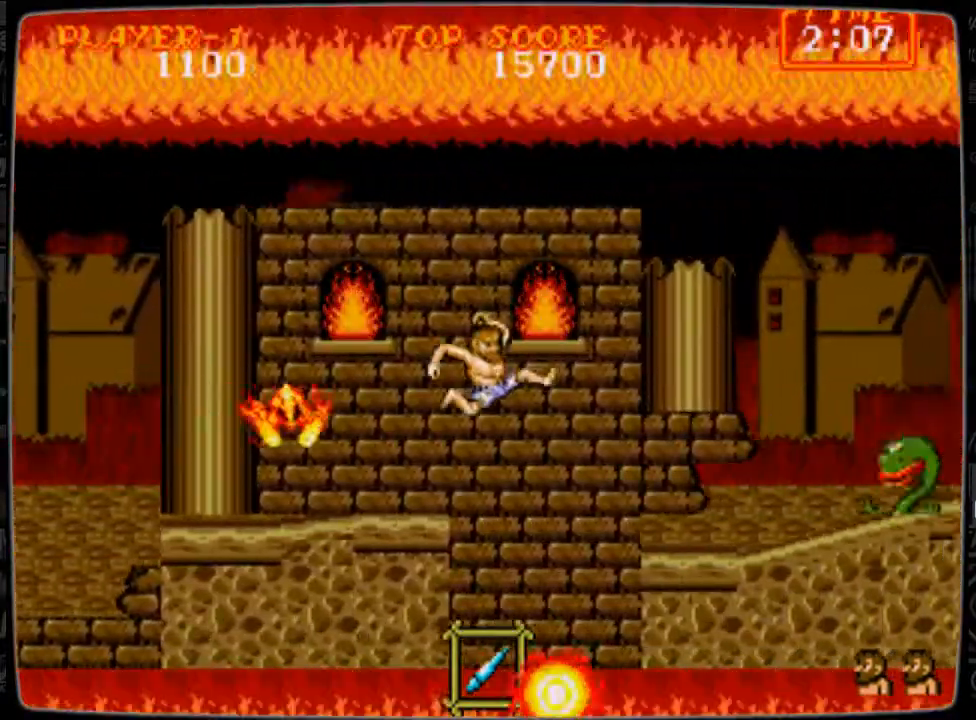
{"buttons": ["B", "DPAD_LEFT"], "events": [[459, "DPAD_RIGHT", "up"], [500, "B", "down"], [500, "DPAD_LEFT", "down"]]}
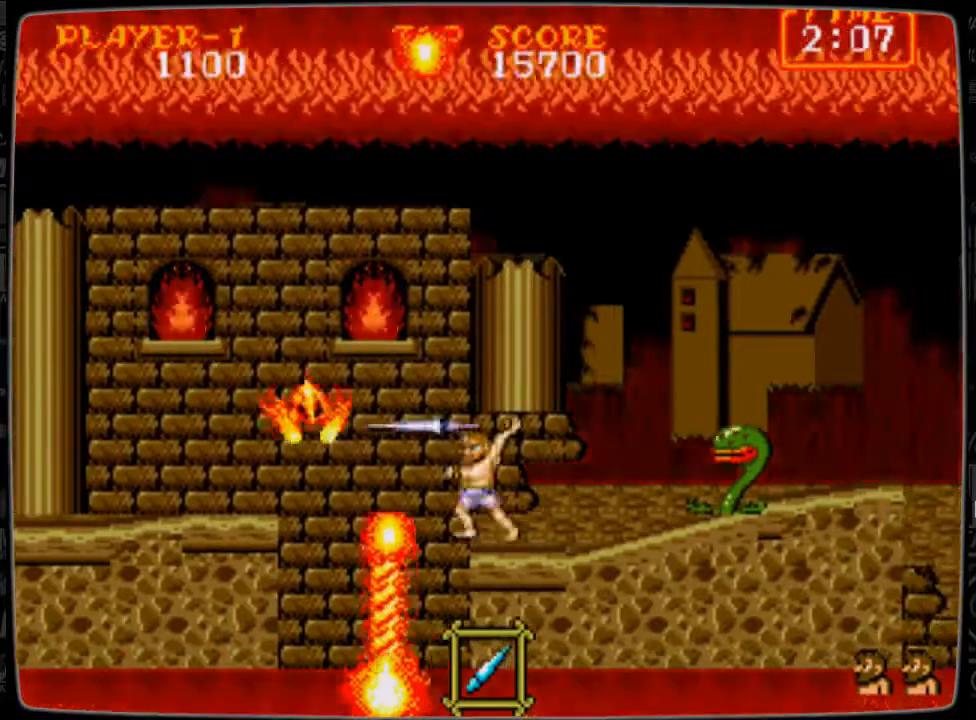
{"buttons": ["B", "DPAD_RIGHT"], "events": [[42, "B", "up"], [167, "B", "down"], [167, "DPAD_LEFT", "up"], [167, "DPAD_RIGHT", "down"], [251, "B", "up"], [292, "B", "down"], [417, "B", "up"], [501, "B", "down"]]}
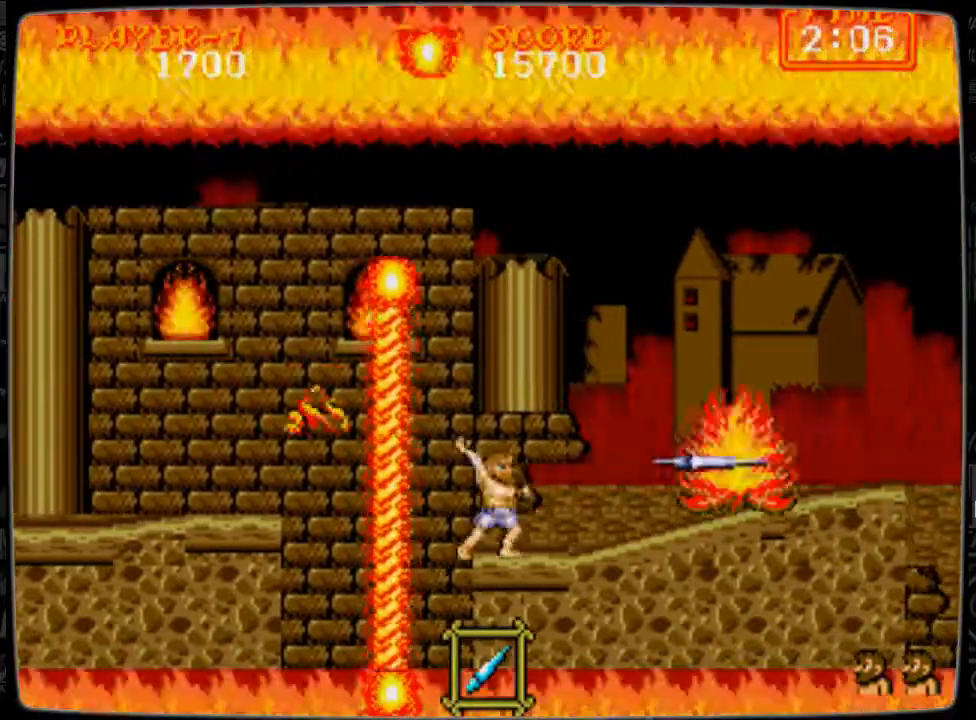
{"buttons": ["DPAD_RIGHT"], "events": [[83, "B", "up"], [167, "B", "down"], [208, "B", "up"]]}
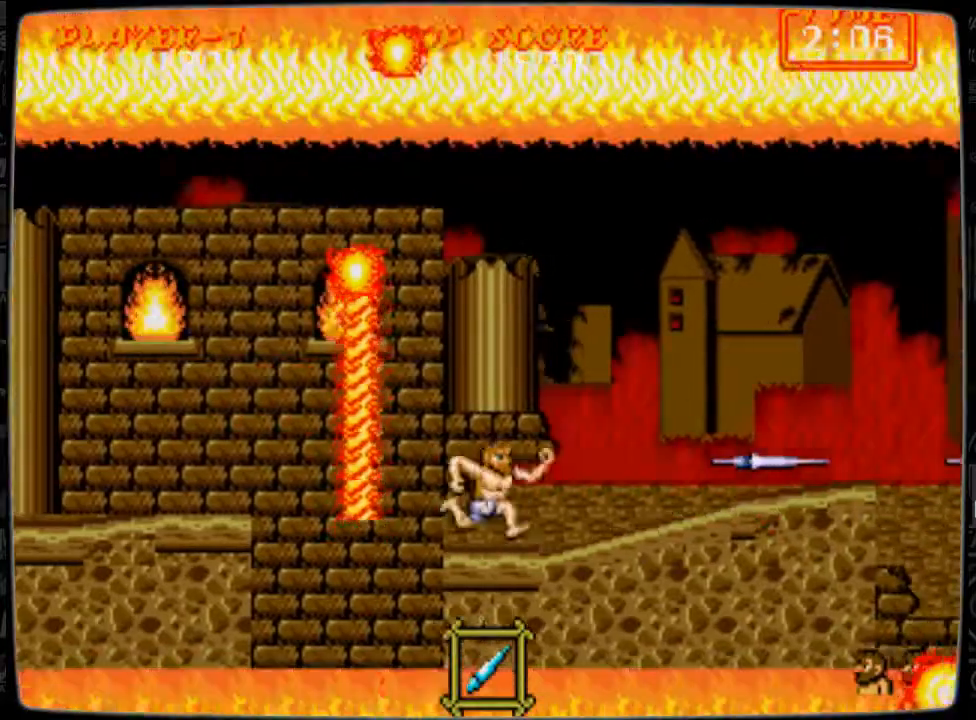
{"buttons": ["DPAD_RIGHT"], "events": [[292, "A", "down"], [334, "A", "up"], [376, "B", "down"], [501, "B", "up"]]}
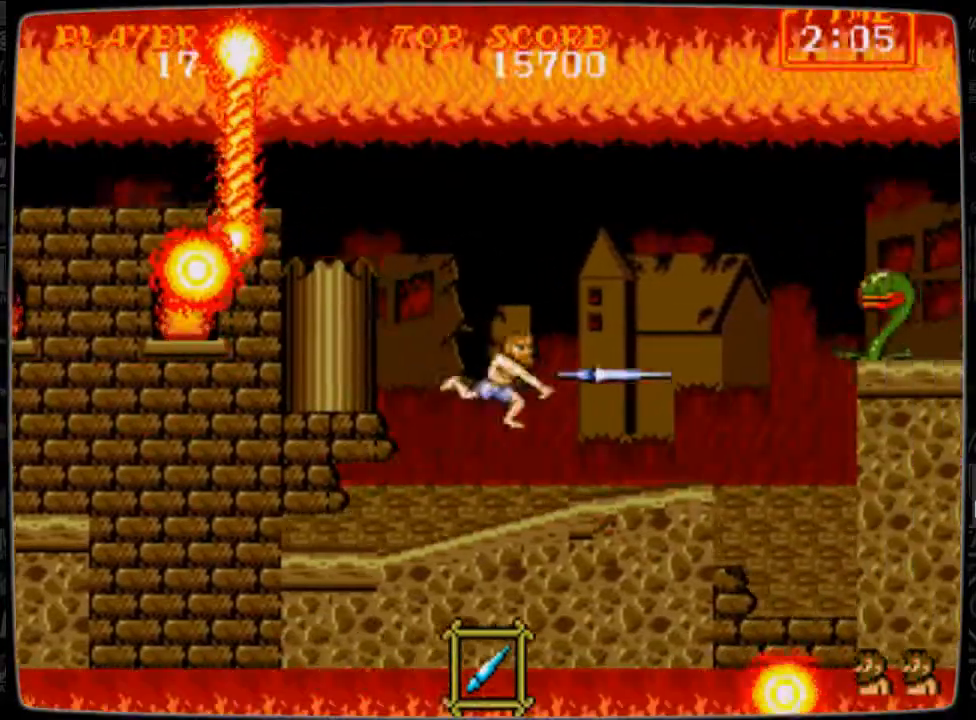
{"buttons": [], "events": [[42, "DPAD_RIGHT", "up"], [83, "B", "down"], [125, "B", "up"], [167, "B", "down"], [292, "B", "up"], [334, "B", "down"], [459, "B", "up"]]}
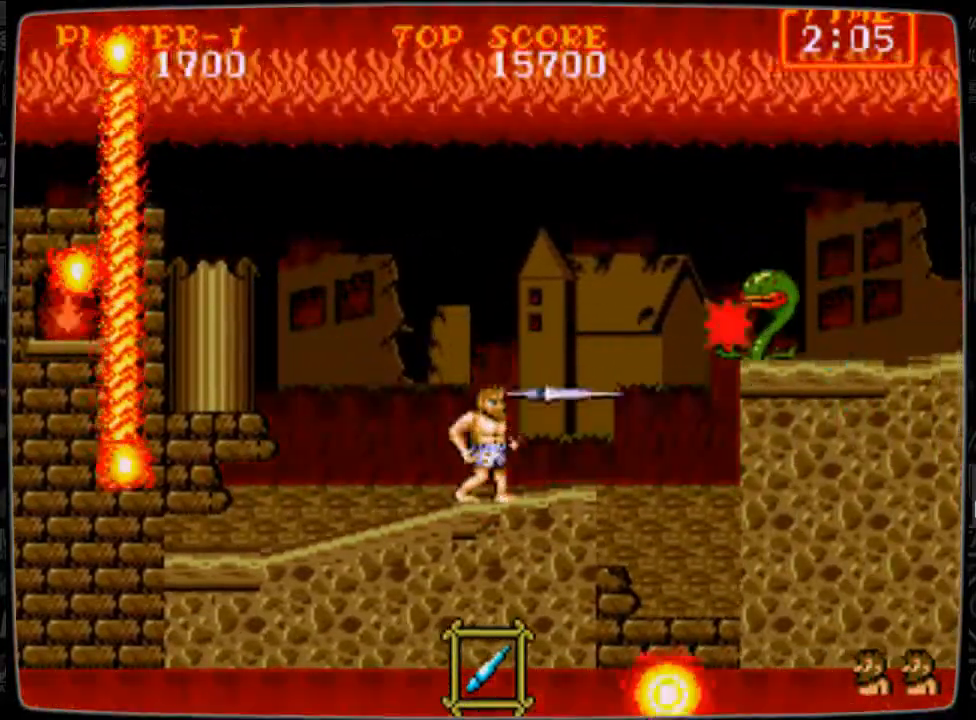
{"buttons": ["B", "DPAD_RIGHT"], "events": [[42, "DPAD_RIGHT", "down"], [292, "A", "down"], [459, "A", "up"], [501, "B", "down"]]}
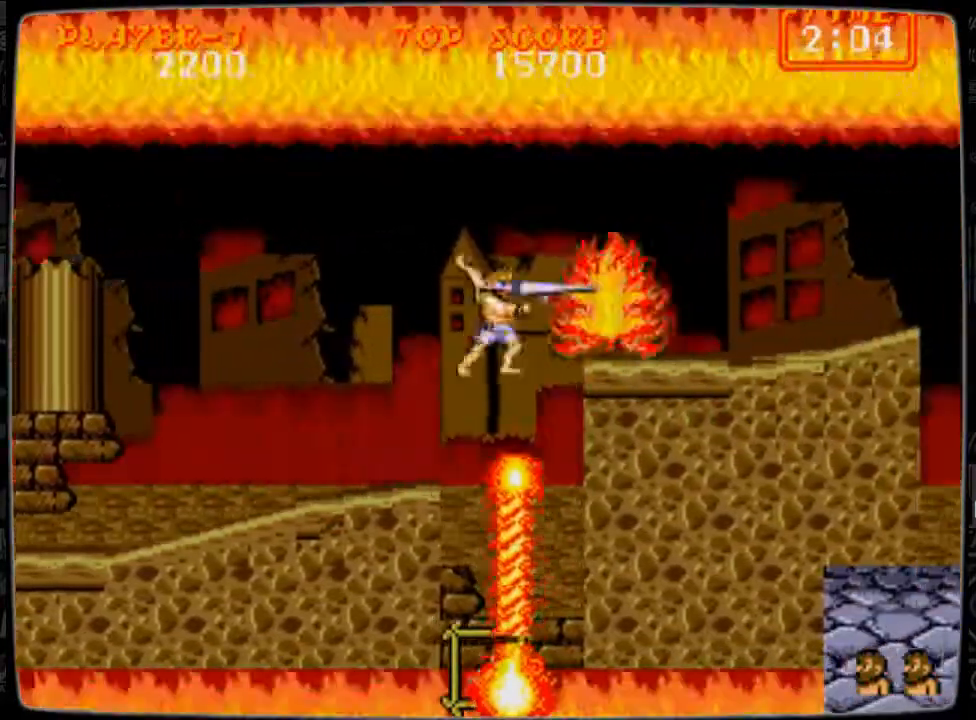
{"buttons": [], "events": [[83, "B", "up"], [167, "B", "down"], [250, "B", "up"], [500, "DPAD_RIGHT", "up"]]}
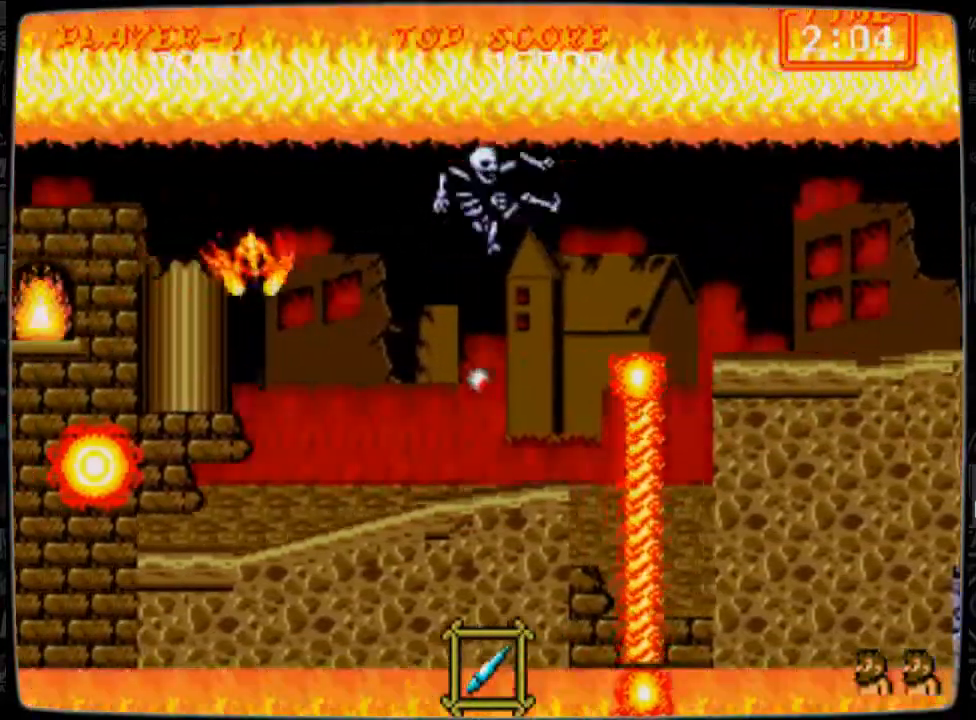
{"buttons": [], "events": []}
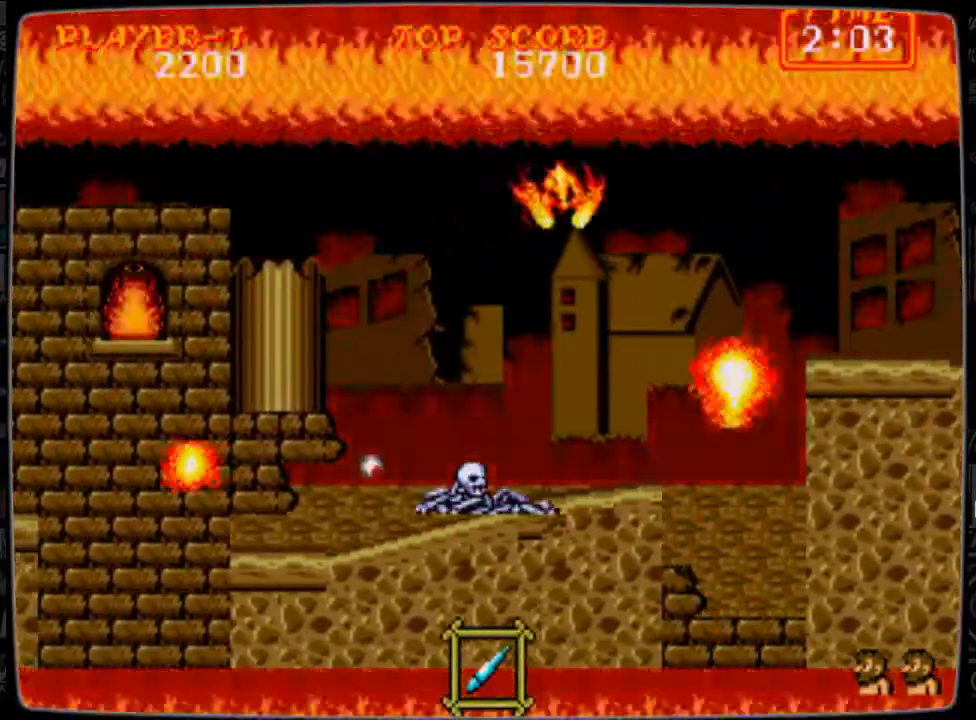
{"buttons": [], "events": []}
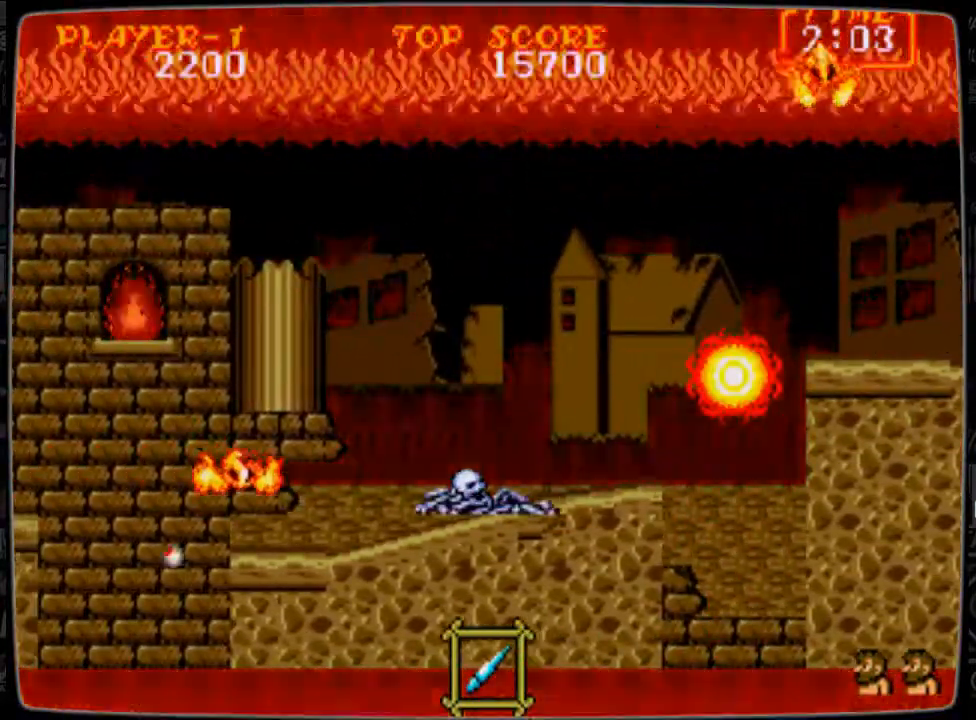
{"buttons": [], "events": []}
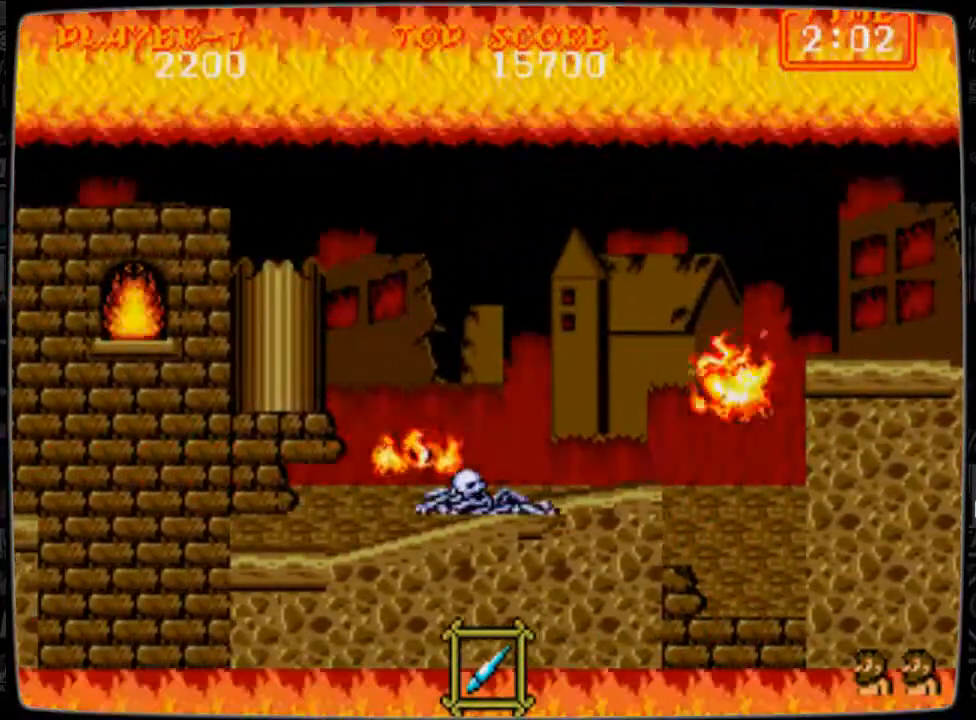
{"buttons": [], "events": []}